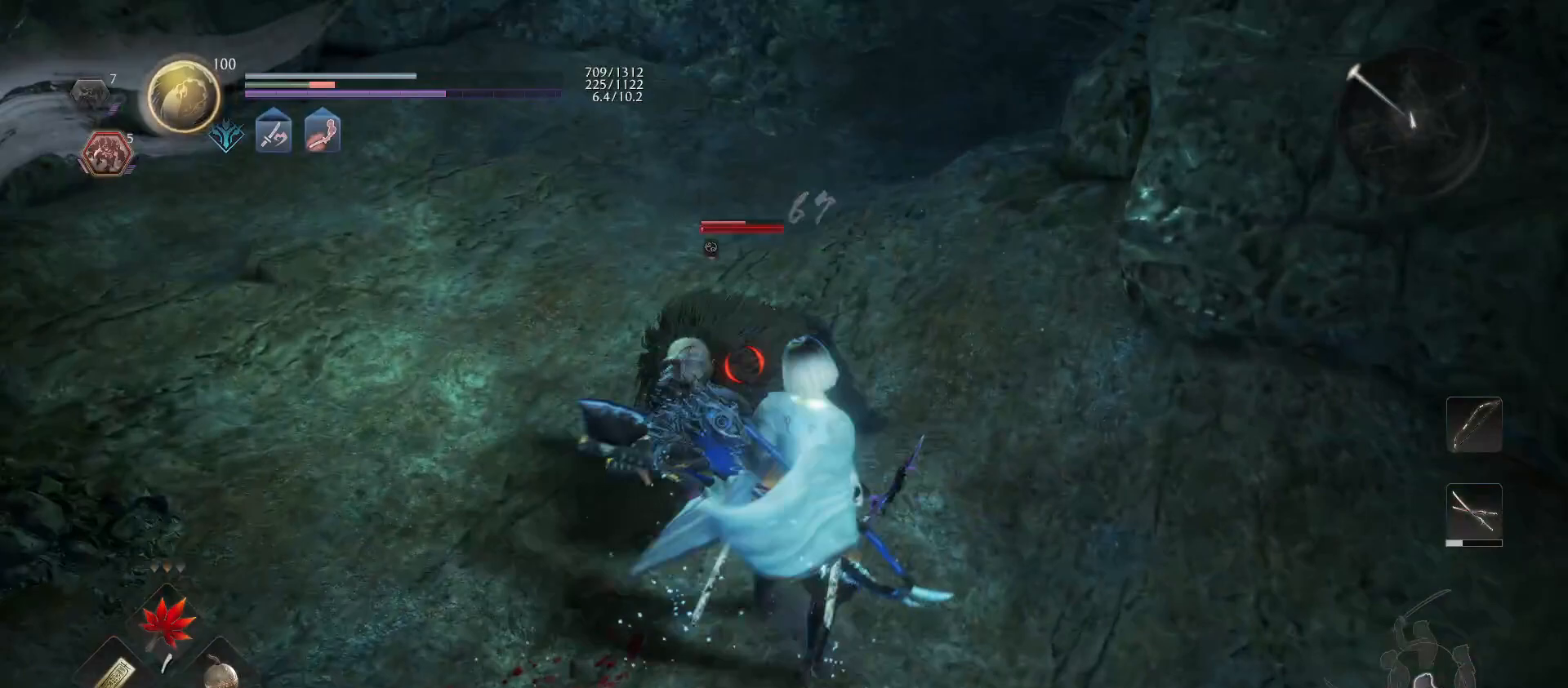
Gameplay with a controller (PlayStation layout); each line is a JSON object with the inputs held at the frame after it. "events" lists button and stick changes between this image and that frame as [ms after this image, input, new state], when the widget could be followed in between.
{"buttons": [], "left_stick": "center", "right_stick": "center", "events": [[100, "right_stick", "down-left"], [233, "right_stick", "center"]]}
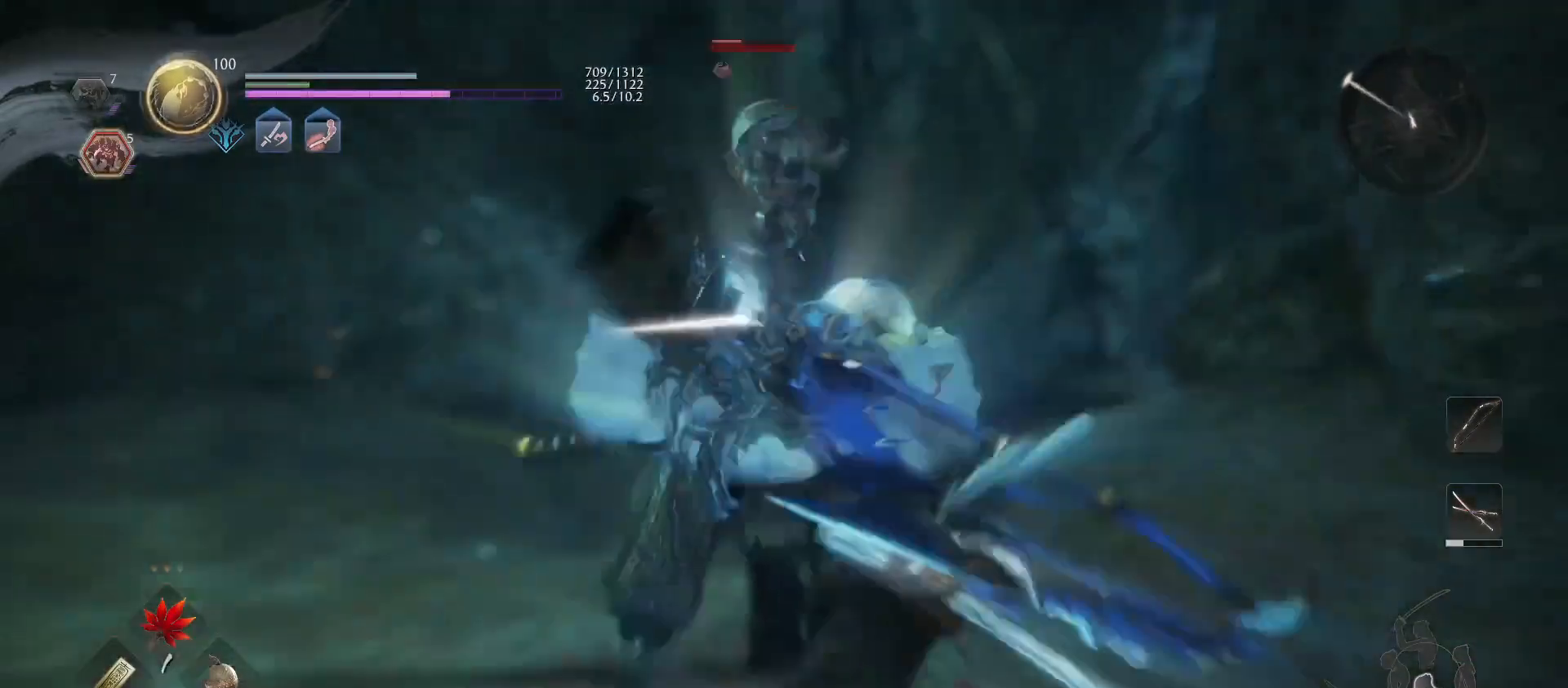
{"buttons": [], "left_stick": "center", "right_stick": "center", "events": []}
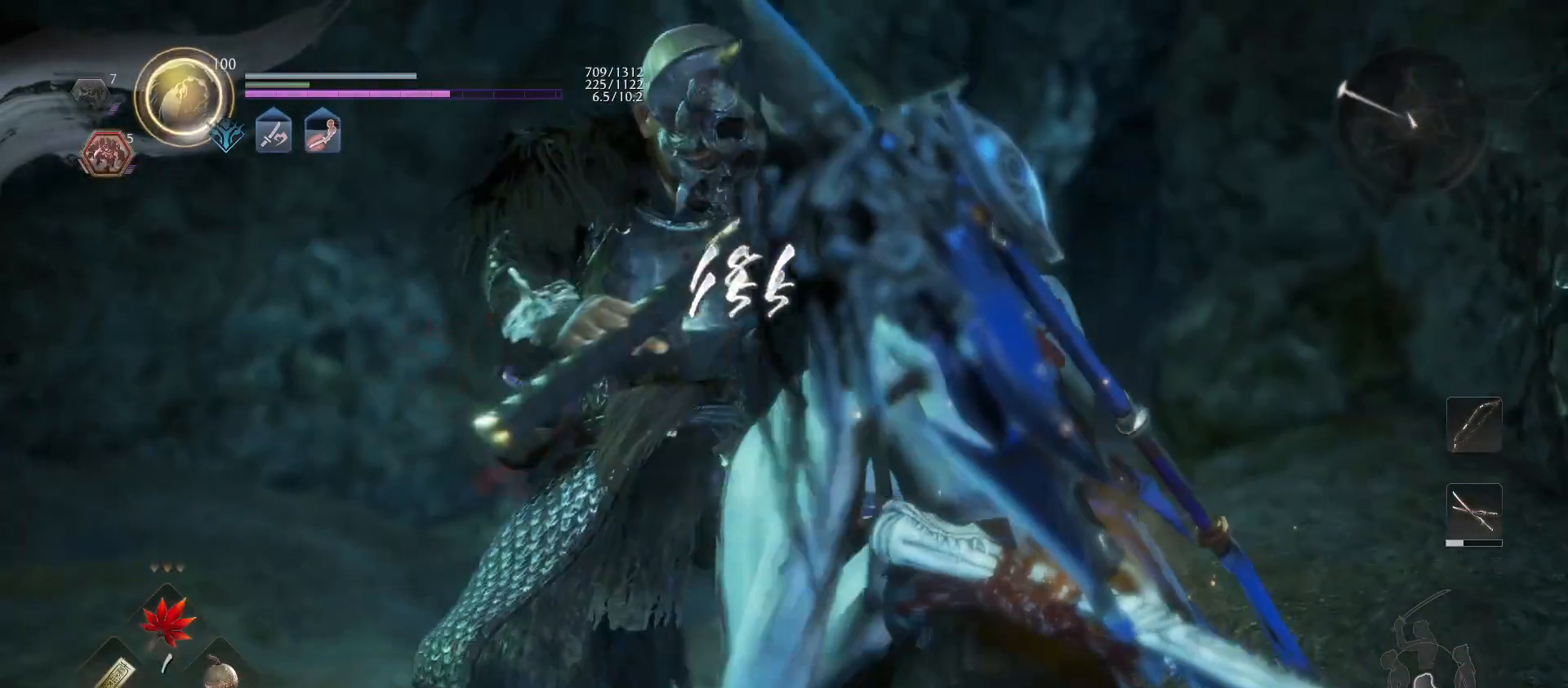
{"buttons": ["R1"], "left_stick": "center", "right_stick": "center", "events": [[500, "R1", "down"]]}
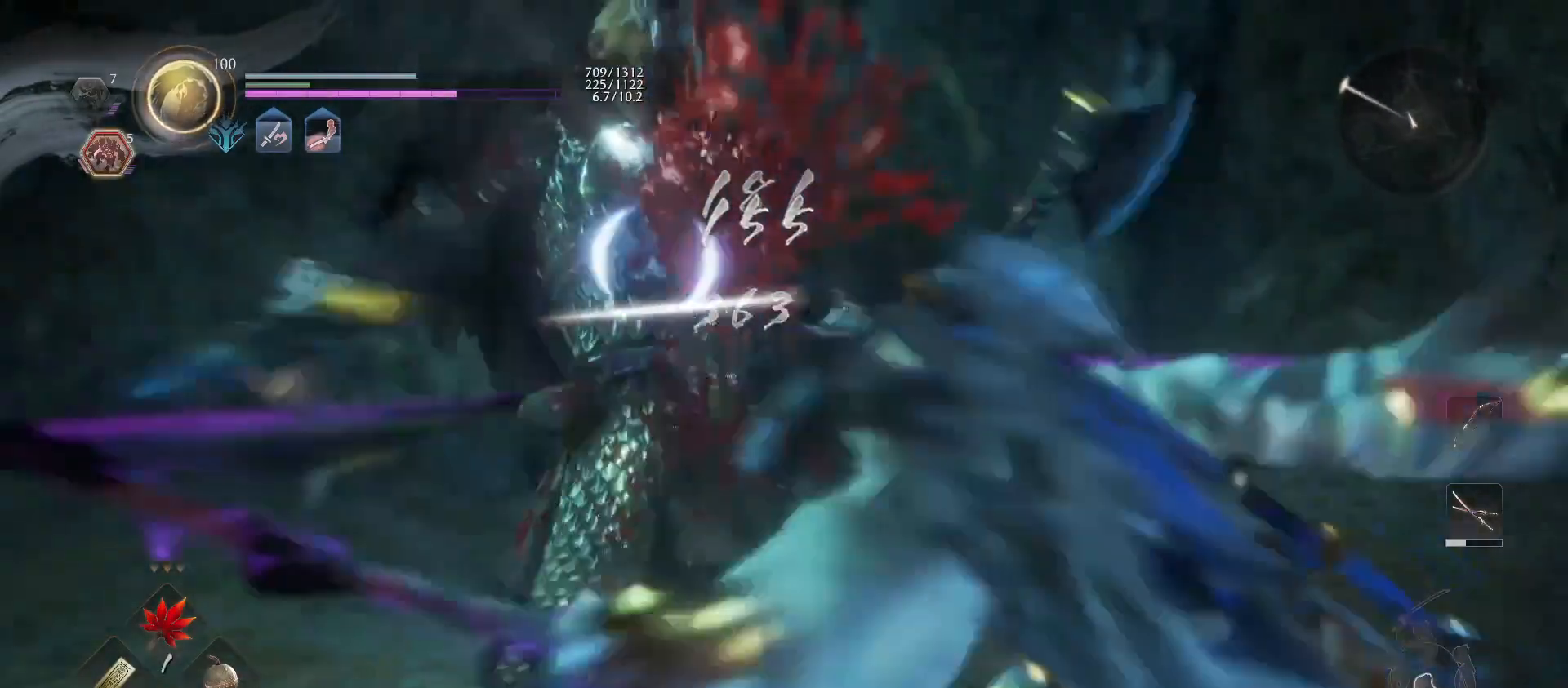
{"buttons": ["R1"], "left_stick": "center", "right_stick": "center", "events": [[133, "DPAD_RIGHT", "down"], [233, "DPAD_RIGHT", "up"]]}
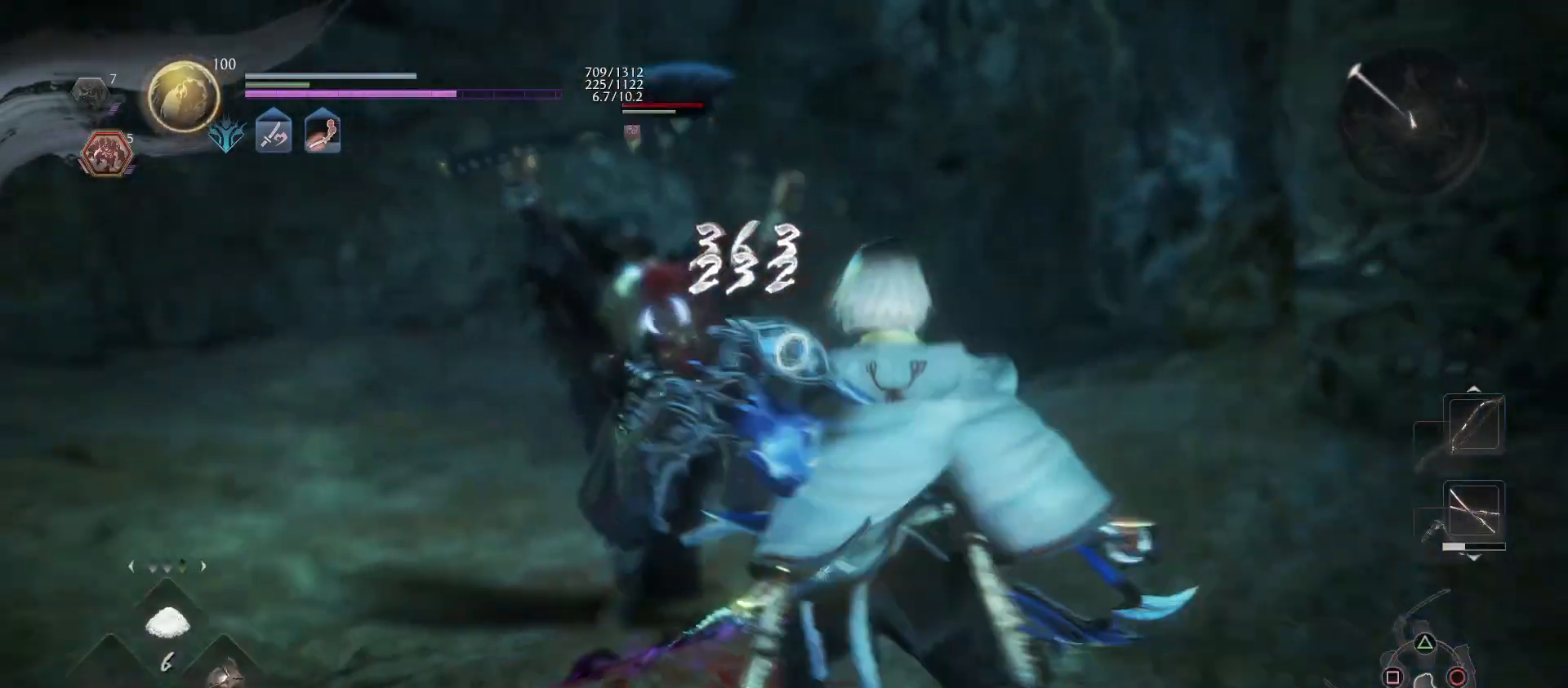
{"buttons": [], "left_stick": "down-right", "right_stick": "center", "events": [[133, "R1", "up"], [133, "left_stick", "down-right"]]}
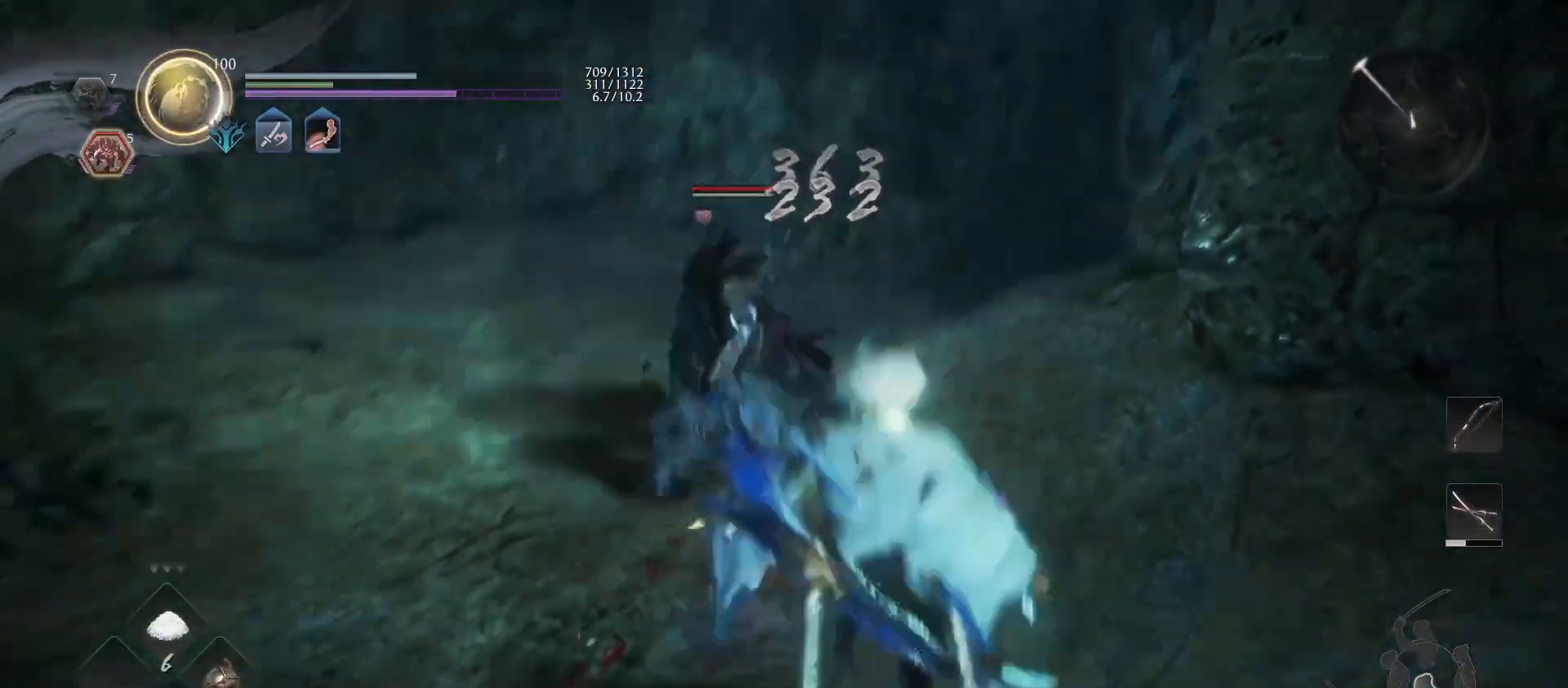
{"buttons": [], "left_stick": "center", "right_stick": "center", "events": [[167, "left_stick", "center"], [300, "DPAD_RIGHT", "down"], [433, "DPAD_RIGHT", "up"]]}
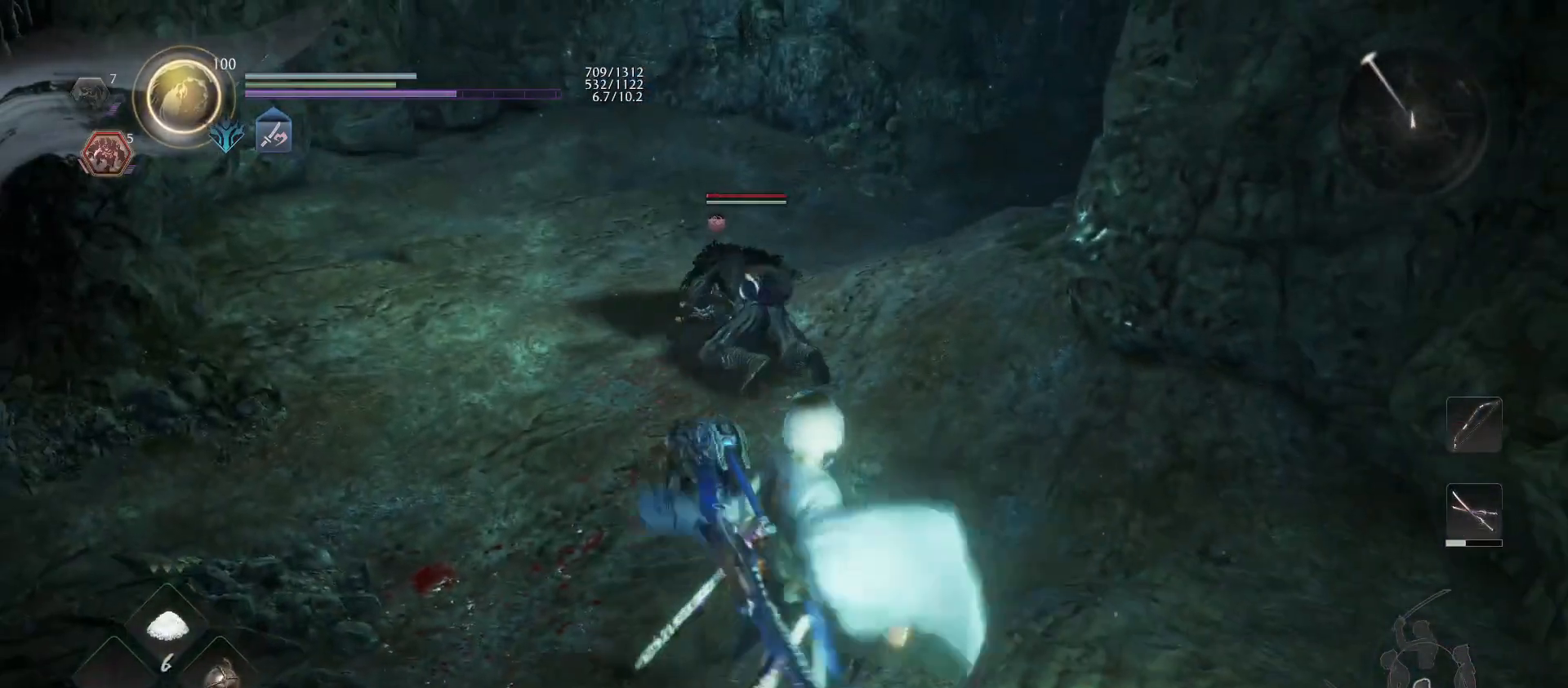
{"buttons": [], "left_stick": "center", "right_stick": "center", "events": []}
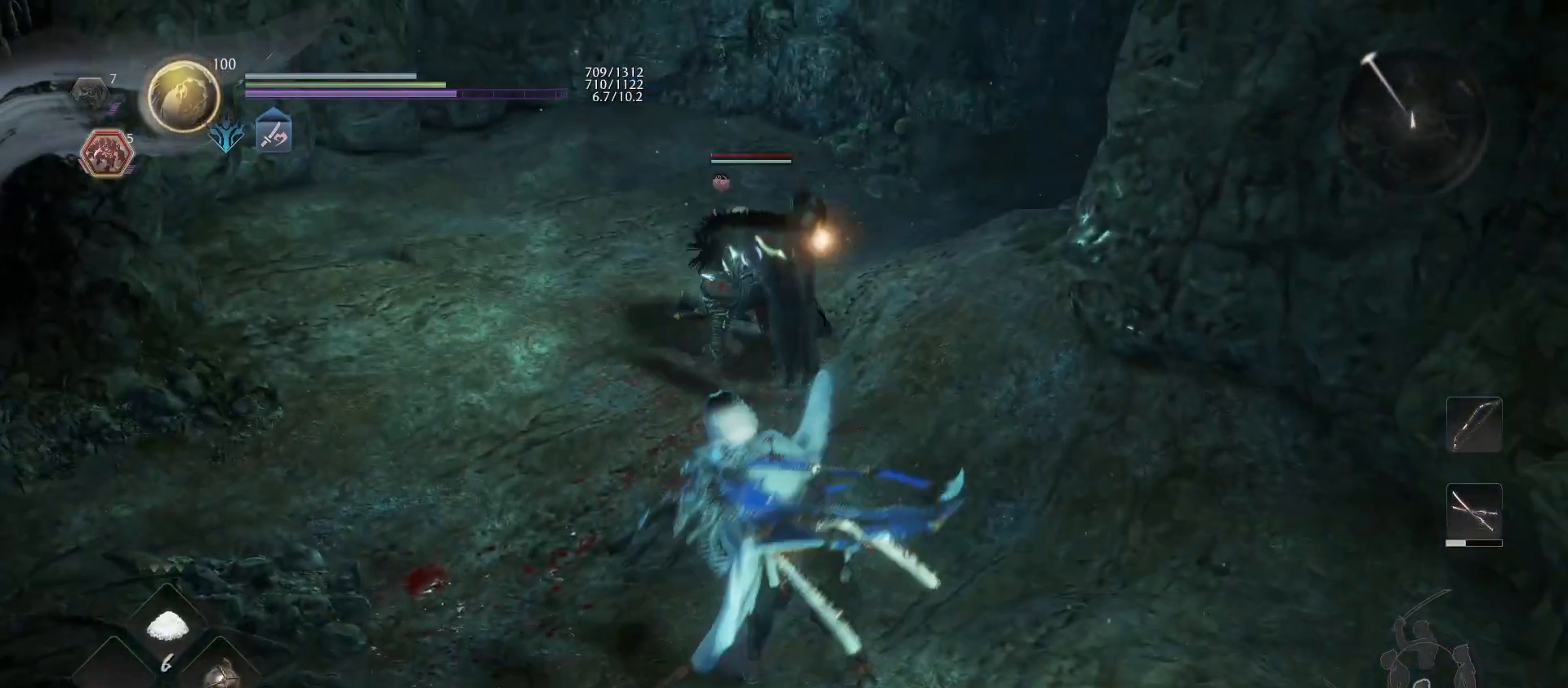
{"buttons": ["SQUARE", "R2"], "left_stick": "up", "right_stick": "center", "events": [[33, "left_stick", "up"], [333, "R2", "down"], [333, "SQUARE", "down"], [433, "SQUARE", "up"], [500, "SQUARE", "down"]]}
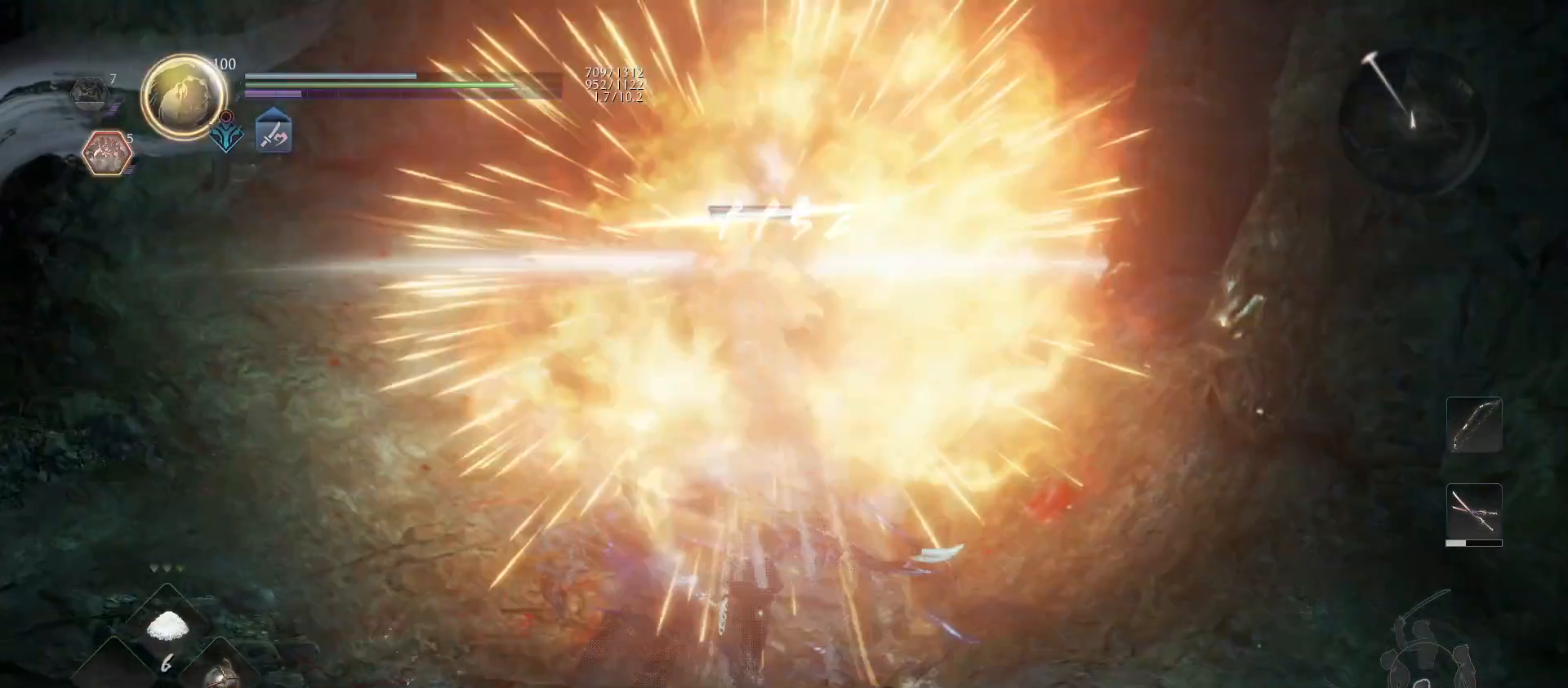
{"buttons": [], "left_stick": "up", "right_stick": "center", "events": [[133, "R2", "up"], [133, "SQUARE", "up"]]}
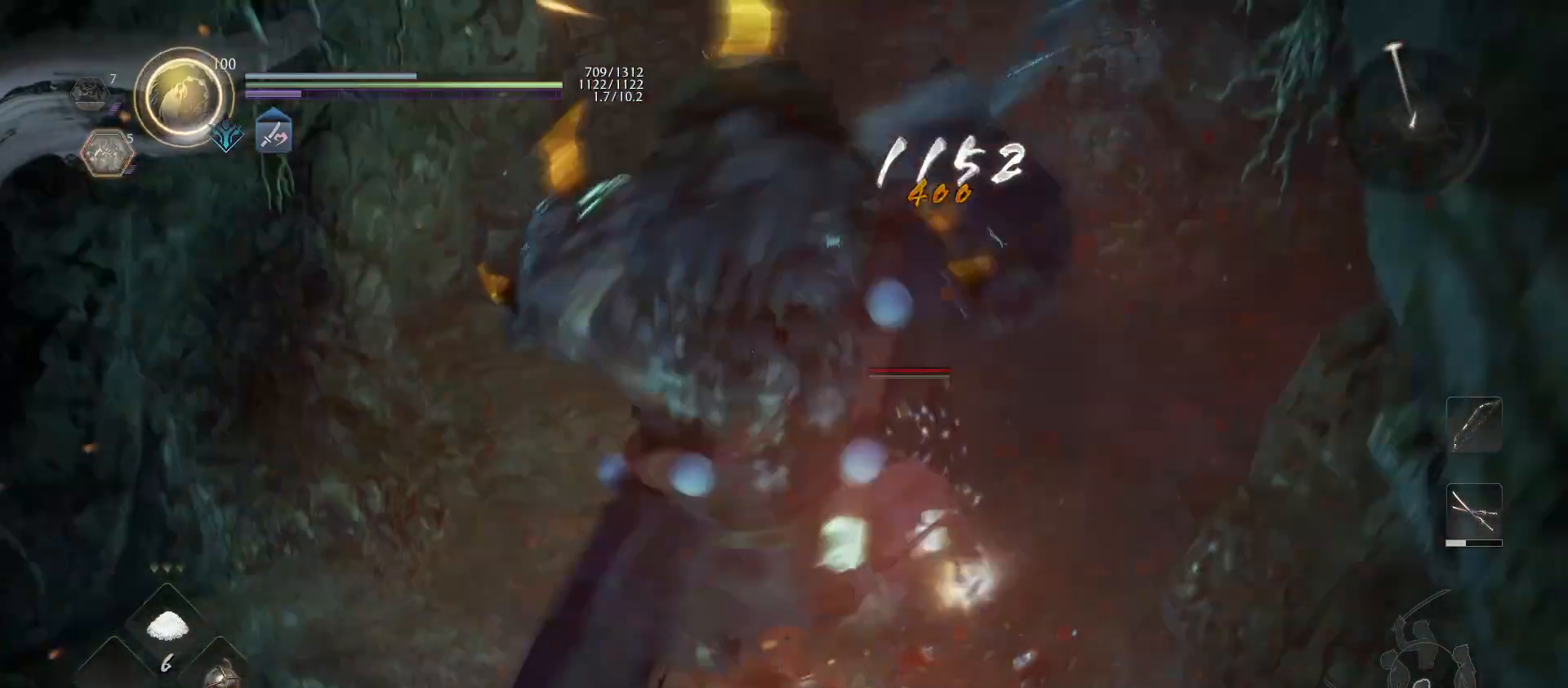
{"buttons": [], "left_stick": "center", "right_stick": "center", "events": [[333, "left_stick", "center"]]}
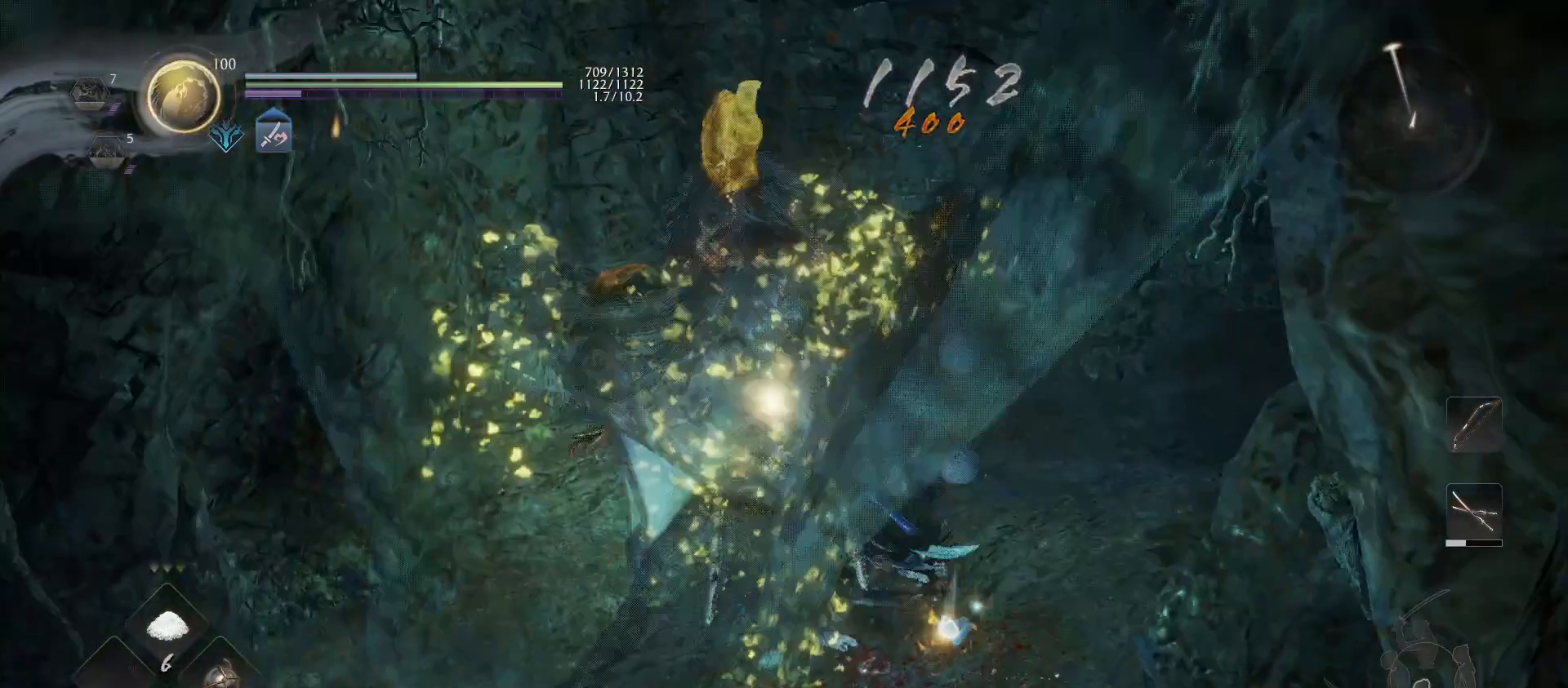
{"buttons": ["R1"], "left_stick": "up", "right_stick": "center", "events": [[500, "R1", "down"], [500, "left_stick", "up"]]}
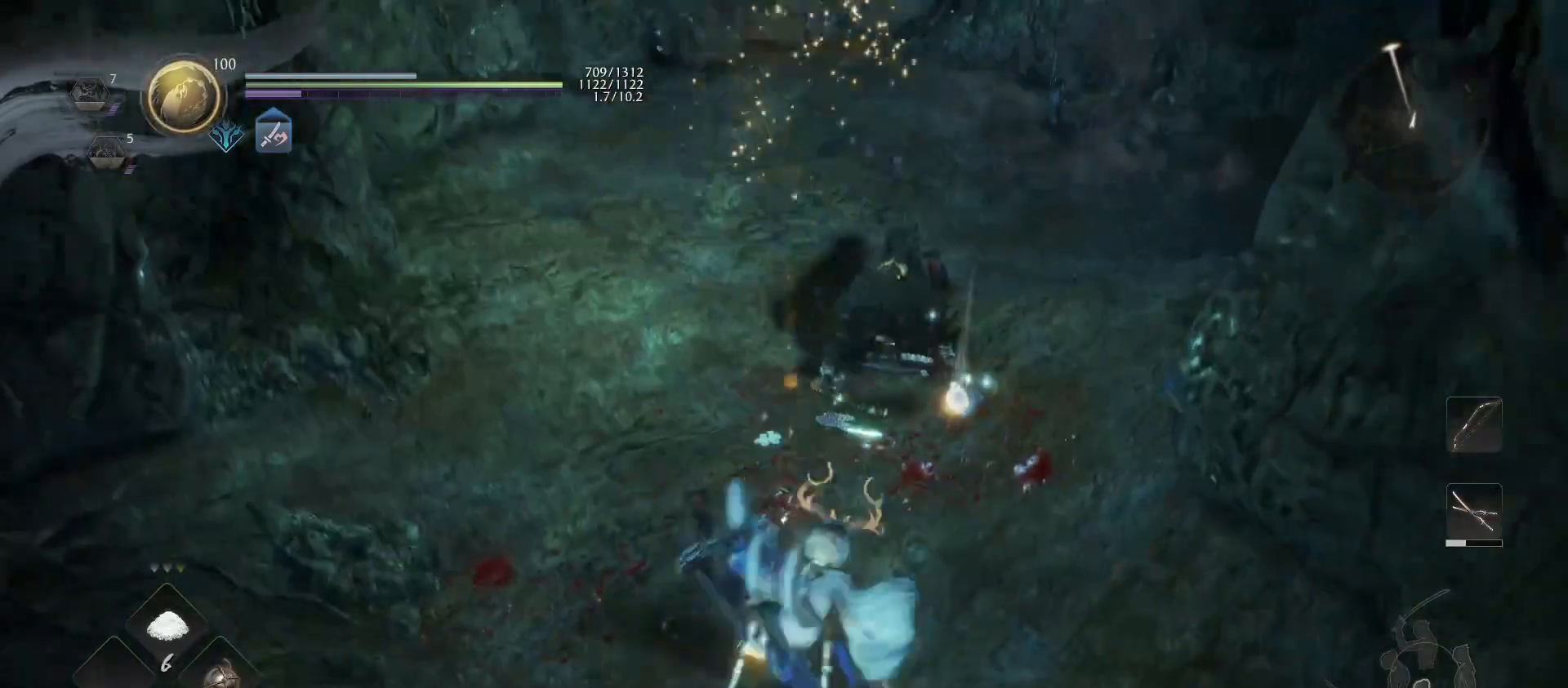
{"buttons": [], "left_stick": "up", "right_stick": "center", "events": [[67, "R1", "up"], [200, "right_stick", "right"], [333, "right_stick", "center"]]}
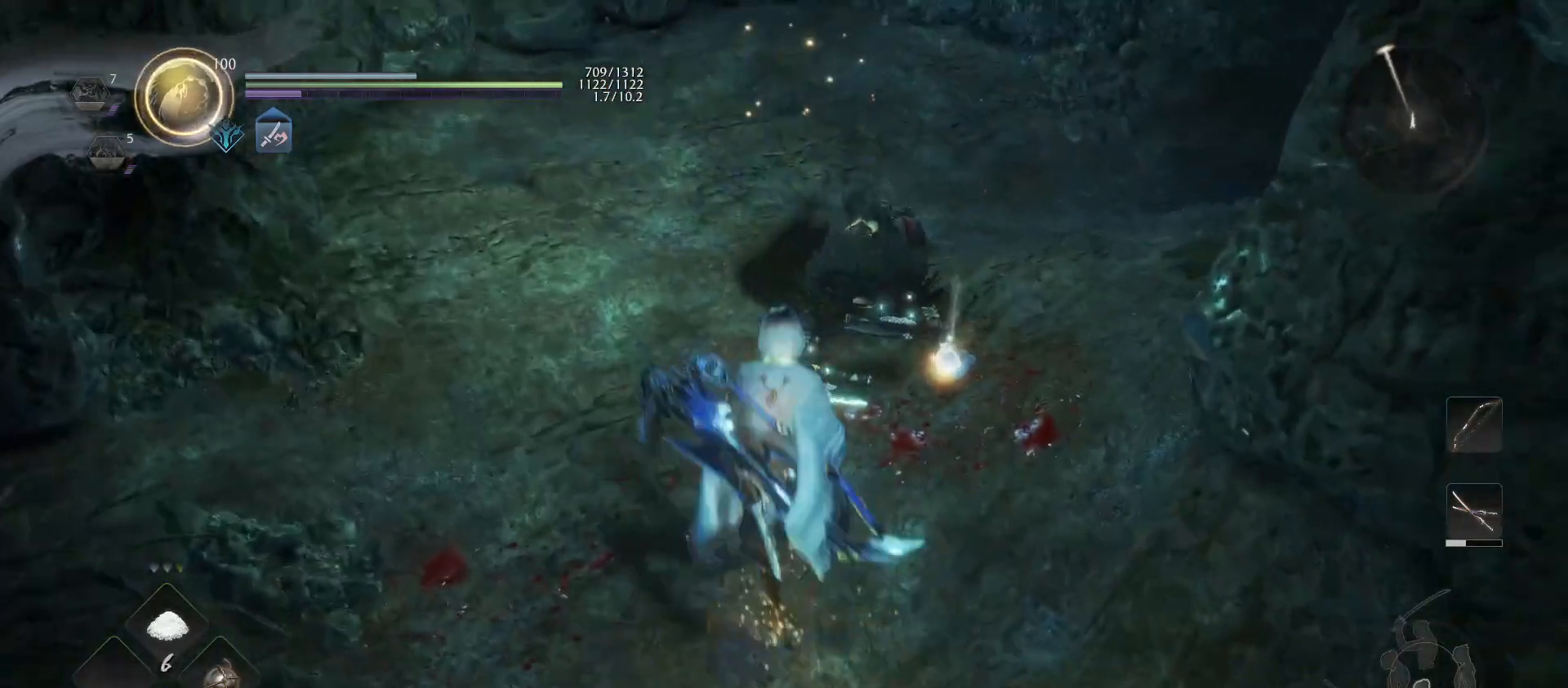
{"buttons": [], "left_stick": "up", "right_stick": "center", "events": [[233, "CIRCLE", "down"], [333, "CIRCLE", "up"], [433, "CIRCLE", "down"], [500, "CIRCLE", "up"]]}
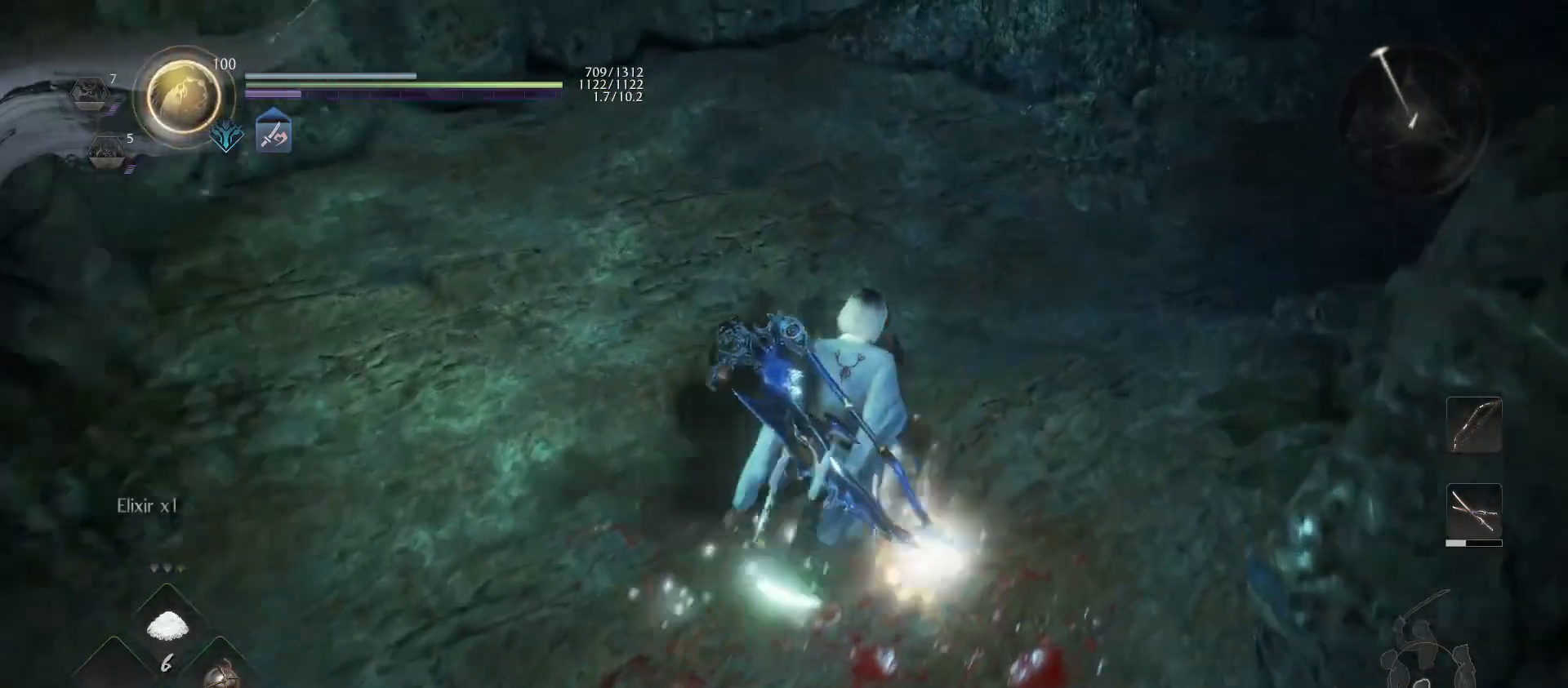
{"buttons": ["R1"], "left_stick": "center", "right_stick": "center", "events": [[100, "CIRCLE", "down"], [167, "CIRCLE", "up"], [267, "CIRCLE", "down"], [267, "left_stick", "center"], [333, "CIRCLE", "up"], [467, "R1", "down"]]}
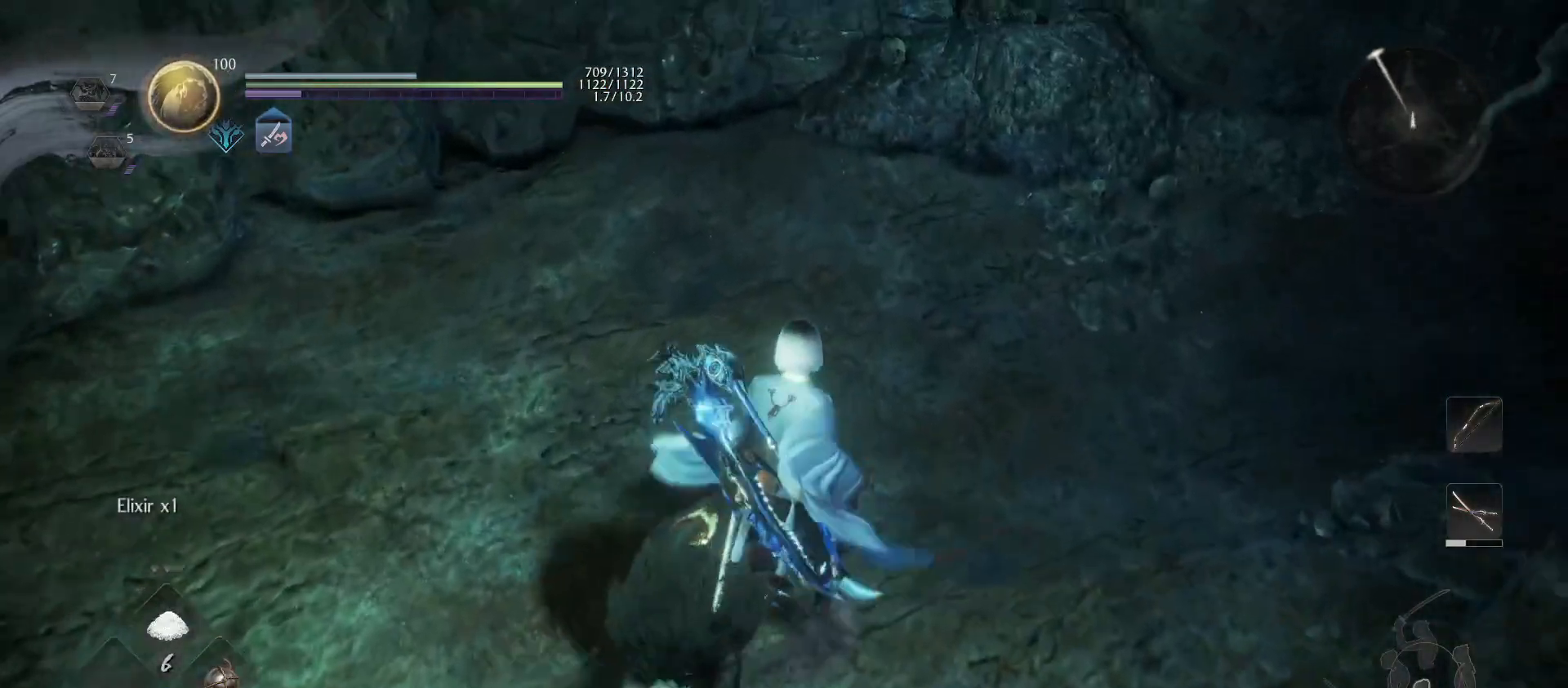
{"buttons": [], "left_stick": "up-right", "right_stick": "right", "events": [[67, "right_stick", "up-right"], [167, "R1", "up"], [300, "left_stick", "down-right"], [433, "left_stick", "up-right"], [500, "right_stick", "right"]]}
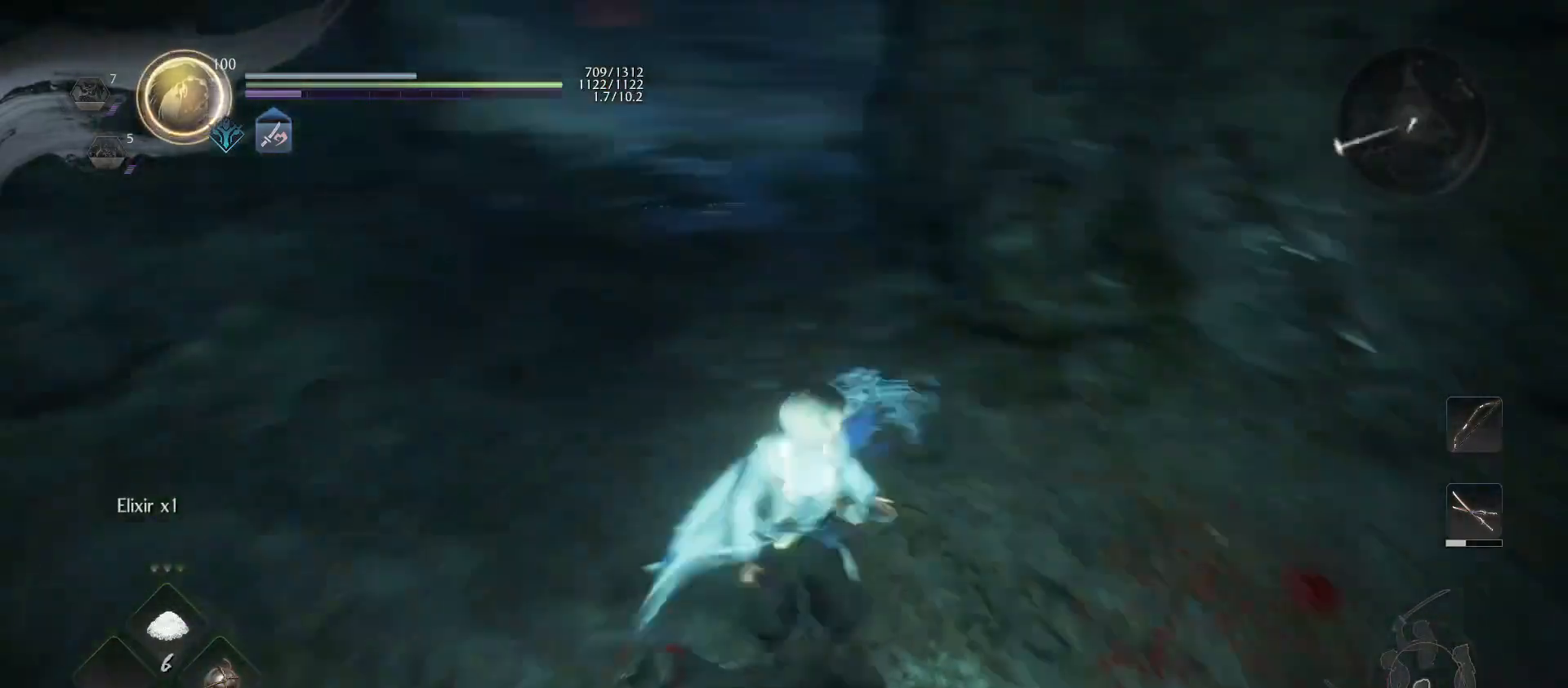
{"buttons": [], "left_stick": "up-right", "right_stick": "center", "events": [[267, "right_stick", "center"], [300, "R1", "down"], [333, "CROSS", "down"], [400, "CROSS", "up"], [433, "R1", "up"]]}
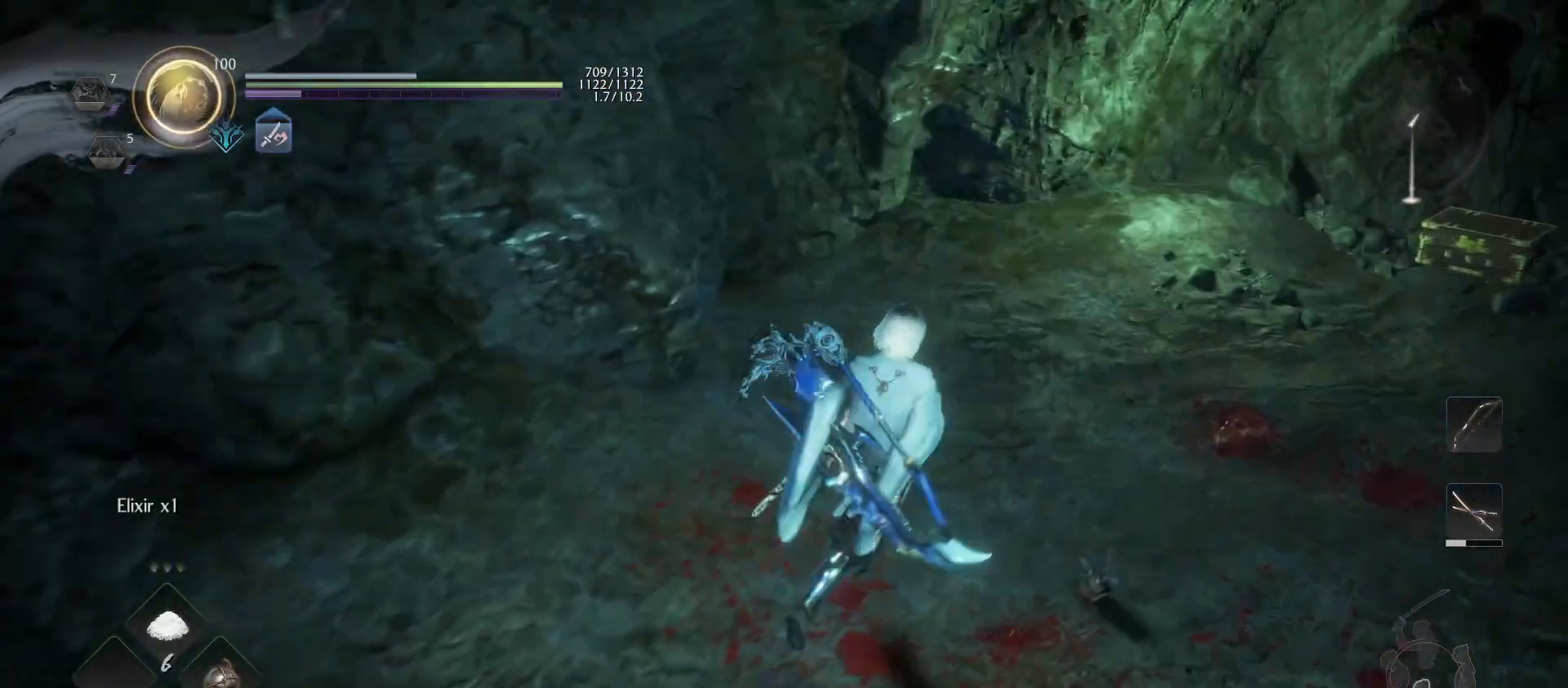
{"buttons": ["CROSS"], "left_stick": "up-right", "right_stick": "center", "events": [[67, "right_stick", "right"], [233, "right_stick", "center"], [300, "CROSS", "down"]]}
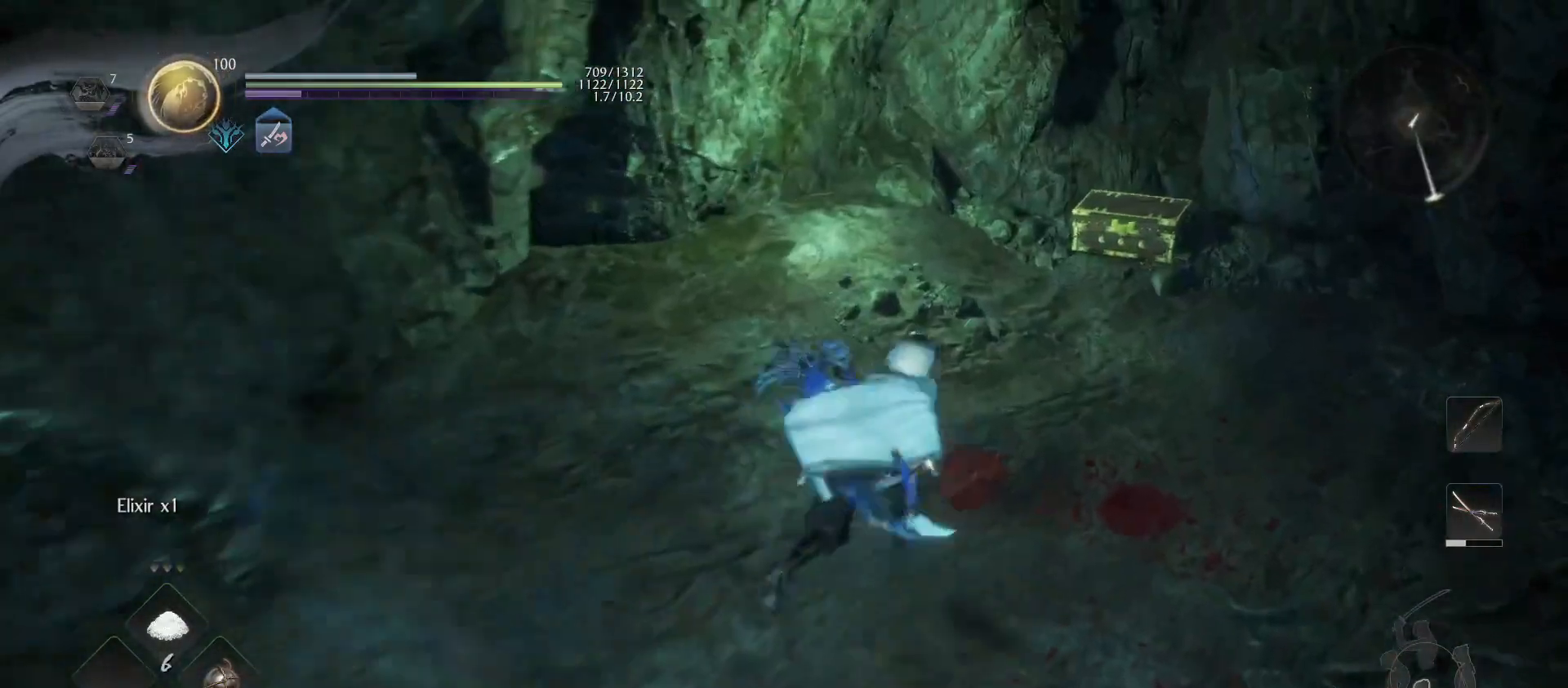
{"buttons": [], "left_stick": "center", "right_stick": "center", "events": [[367, "CROSS", "up"], [433, "left_stick", "center"]]}
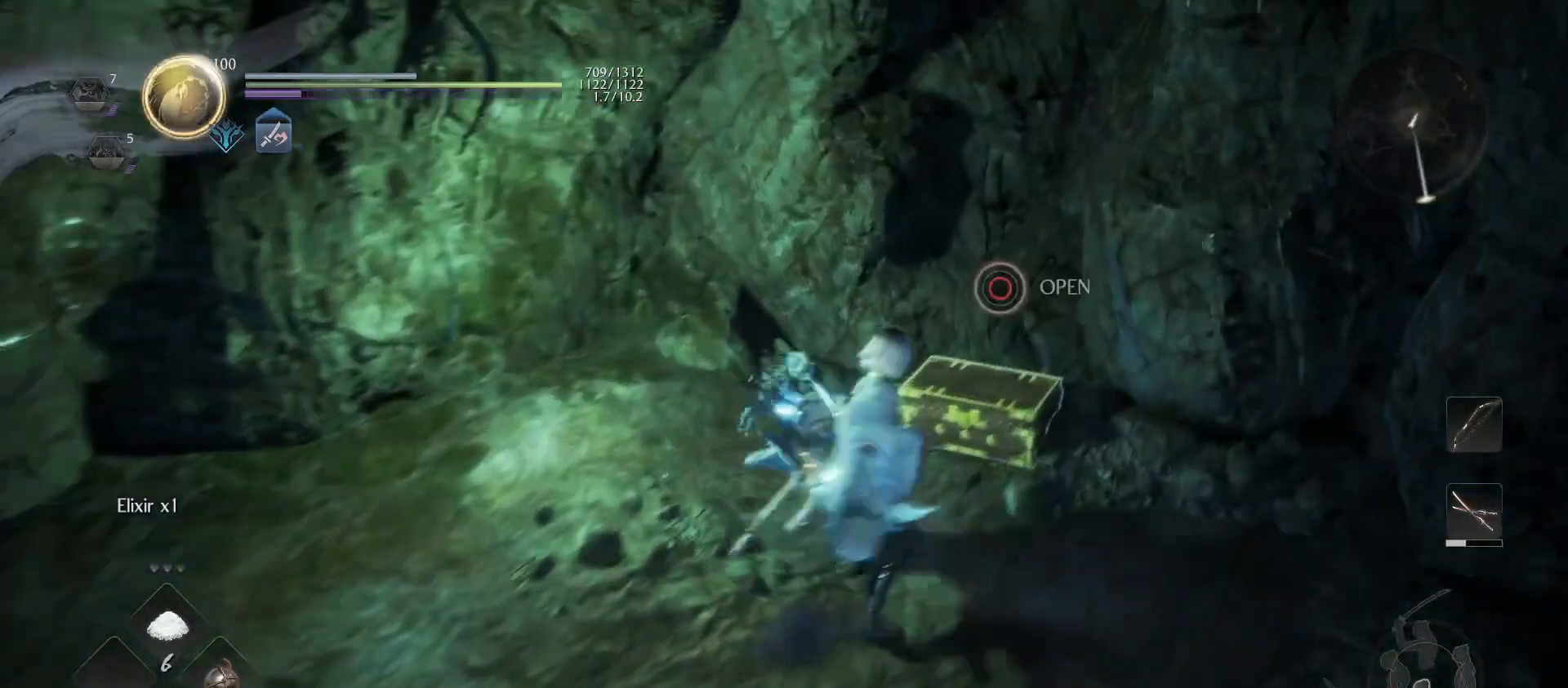
{"buttons": ["CIRCLE"], "left_stick": "center", "right_stick": "center", "events": [[67, "CIRCLE", "down"]]}
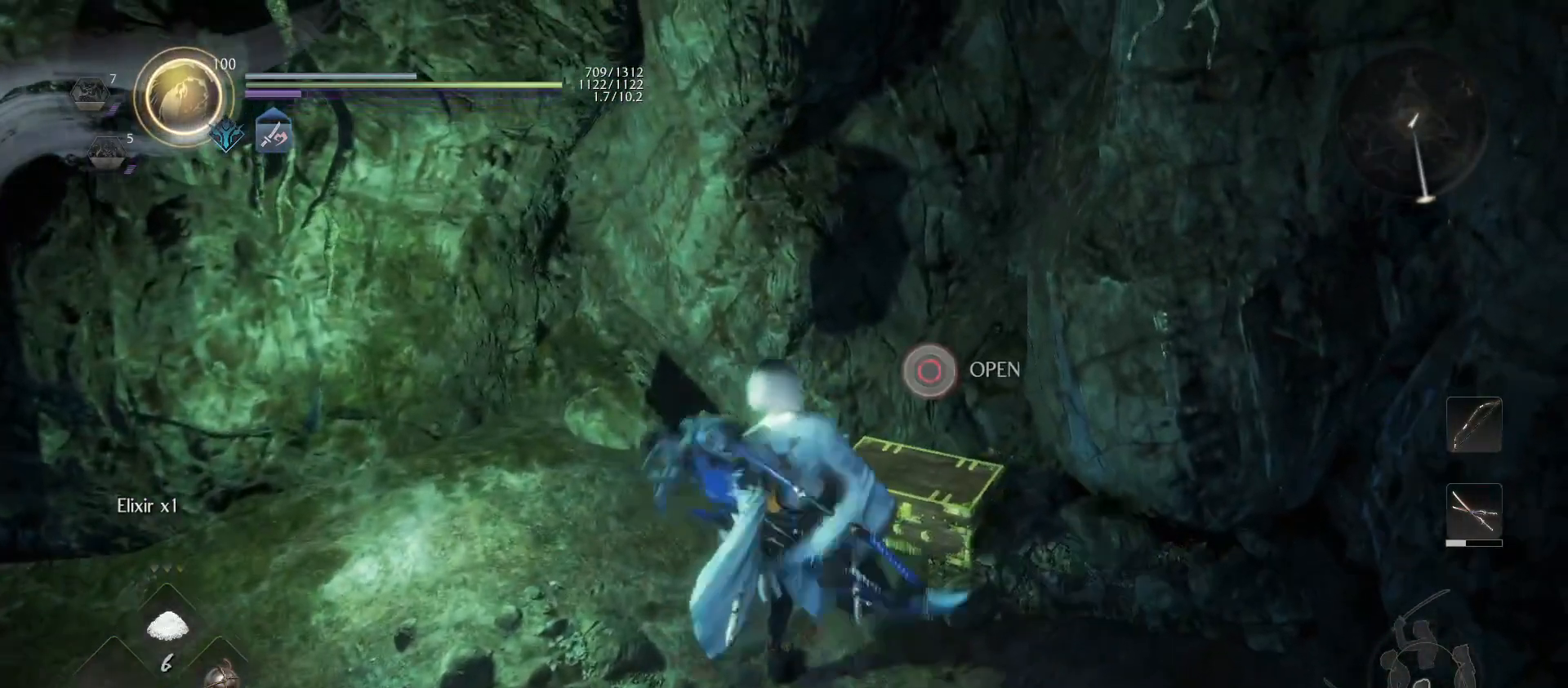
{"buttons": [], "left_stick": "center", "right_stick": "center", "events": [[467, "CIRCLE", "up"]]}
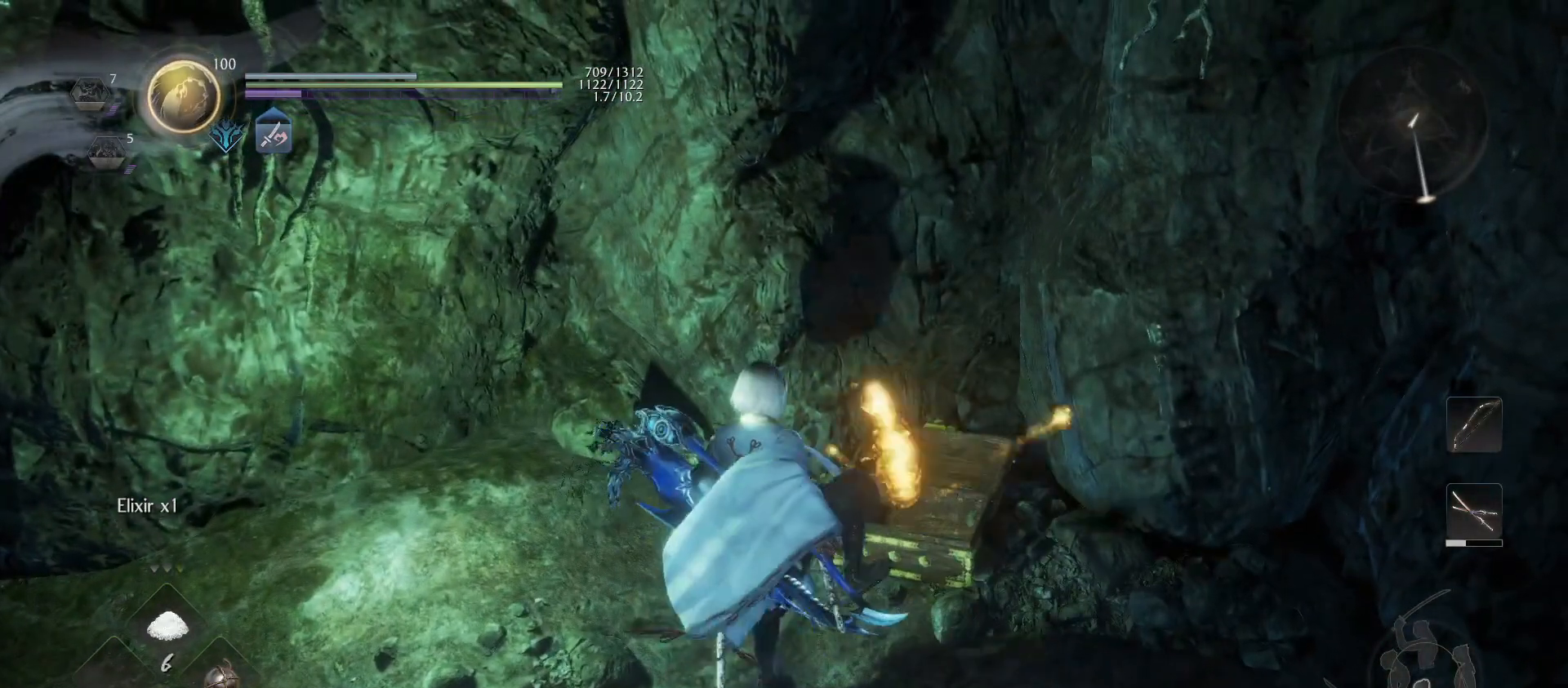
{"buttons": [], "left_stick": "center", "right_stick": "right", "events": [[433, "right_stick", "right"]]}
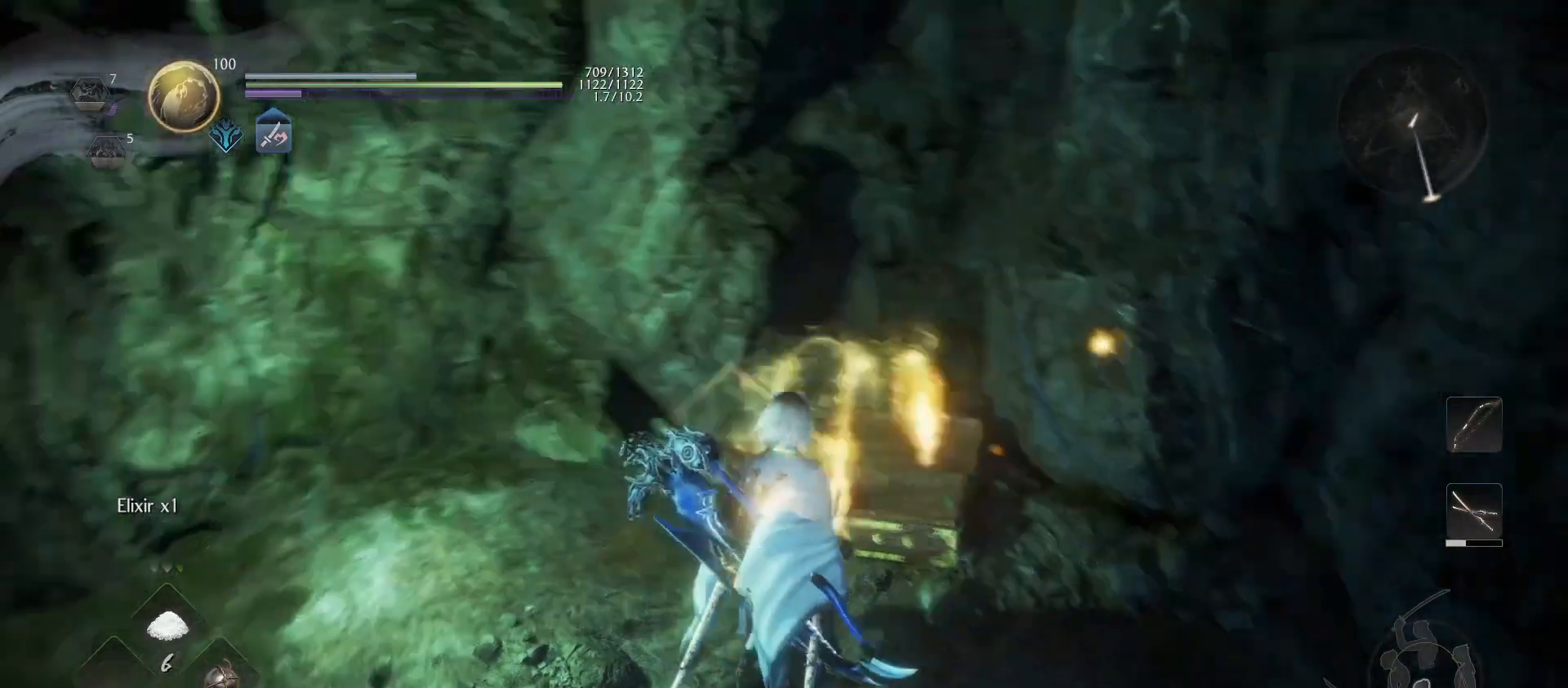
{"buttons": ["CIRCLE", "L1"], "left_stick": "up", "right_stick": "center", "events": [[100, "right_stick", "center"], [133, "L1", "down"], [133, "left_stick", "up"], [433, "CIRCLE", "down"]]}
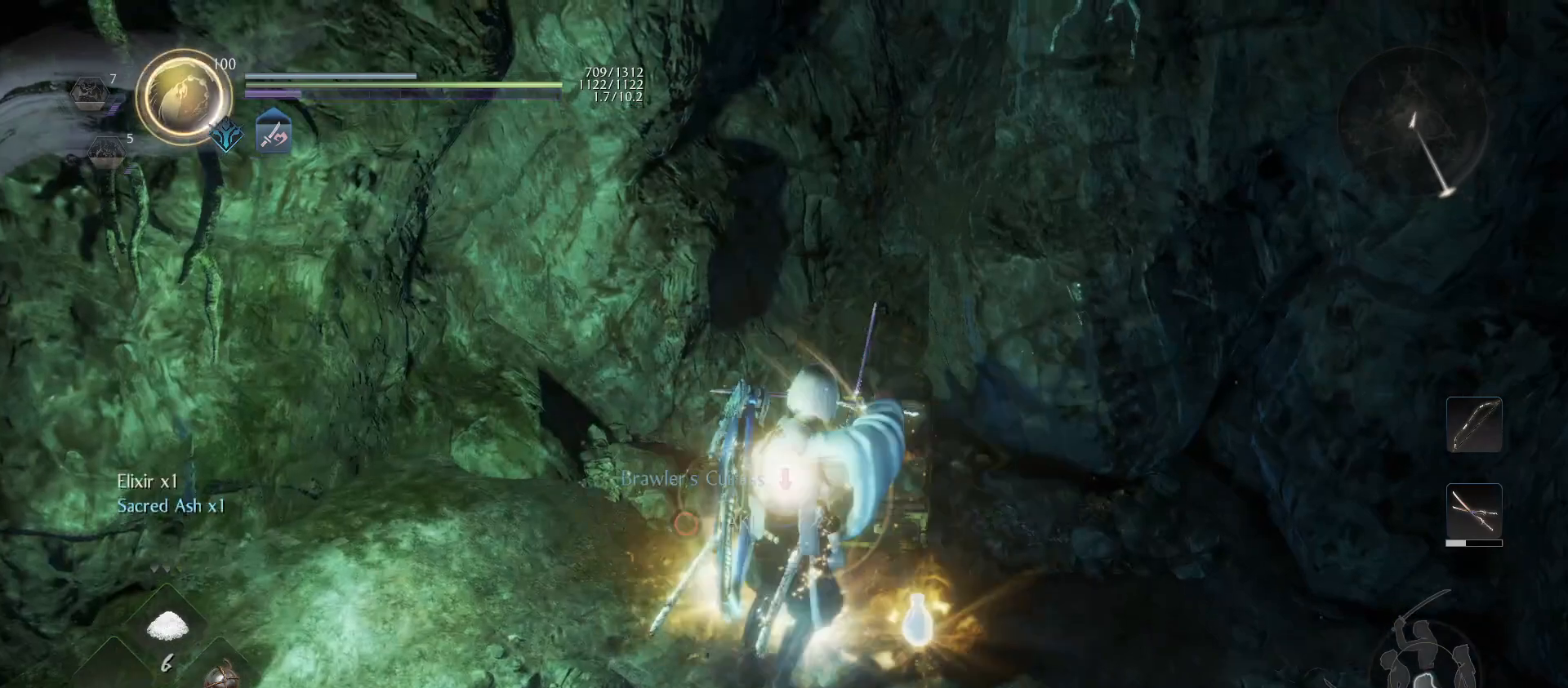
{"buttons": [], "left_stick": "center", "right_stick": "center", "events": [[33, "CIRCLE", "up"], [133, "CIRCLE", "down"], [233, "L1", "up"], [233, "left_stick", "center"], [333, "CIRCLE", "up"]]}
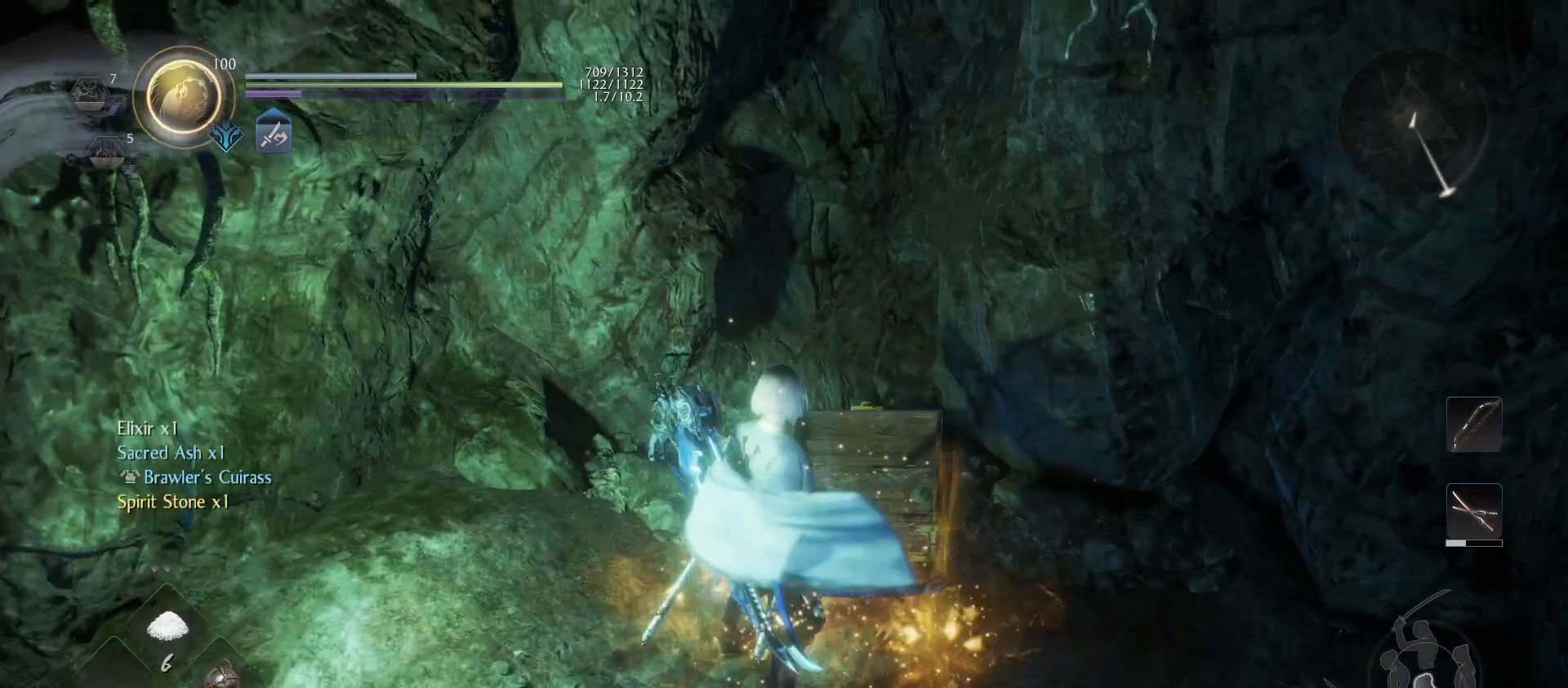
{"buttons": [], "left_stick": "up-left", "right_stick": "left", "events": [[33, "right_stick", "down-left"], [133, "right_stick", "left"], [500, "left_stick", "up-left"]]}
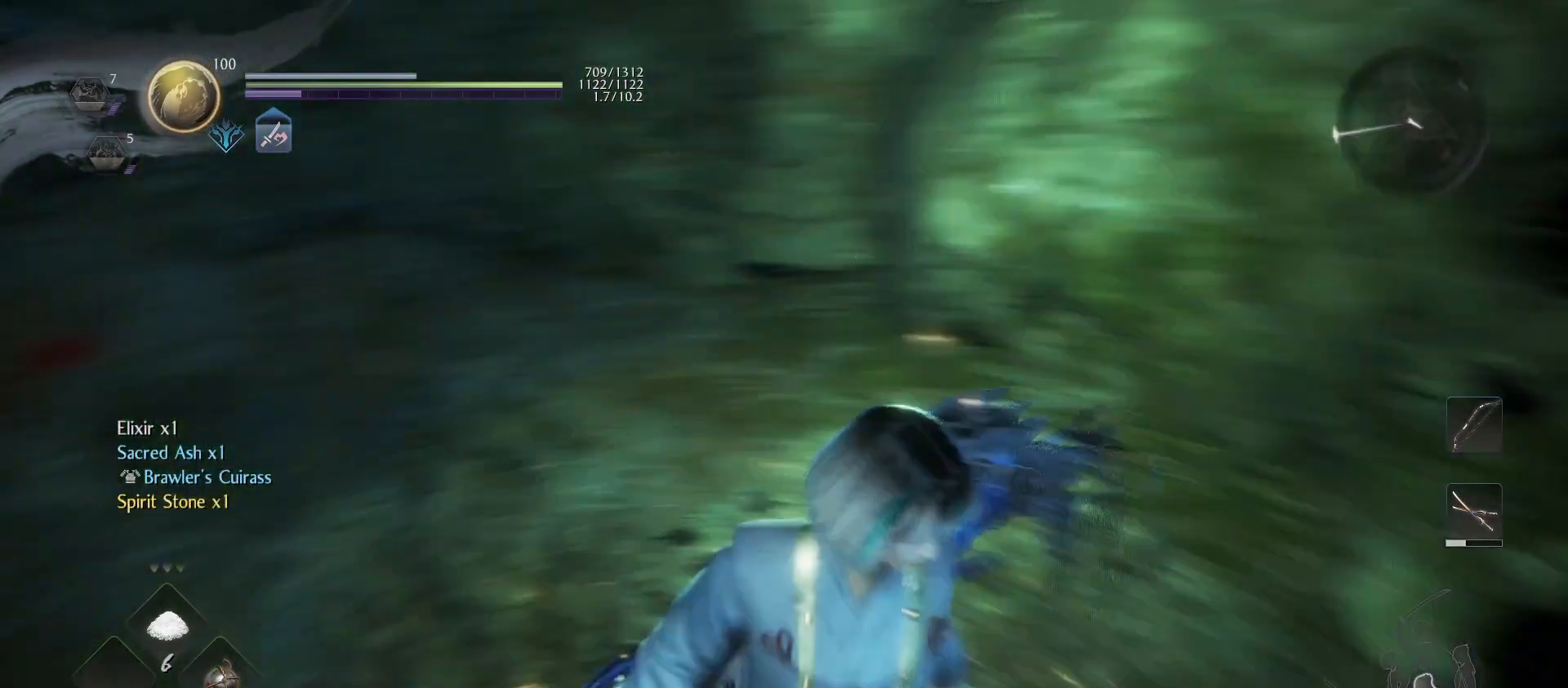
{"buttons": [], "left_stick": "center", "right_stick": "center", "events": [[133, "right_stick", "center"], [333, "left_stick", "center"]]}
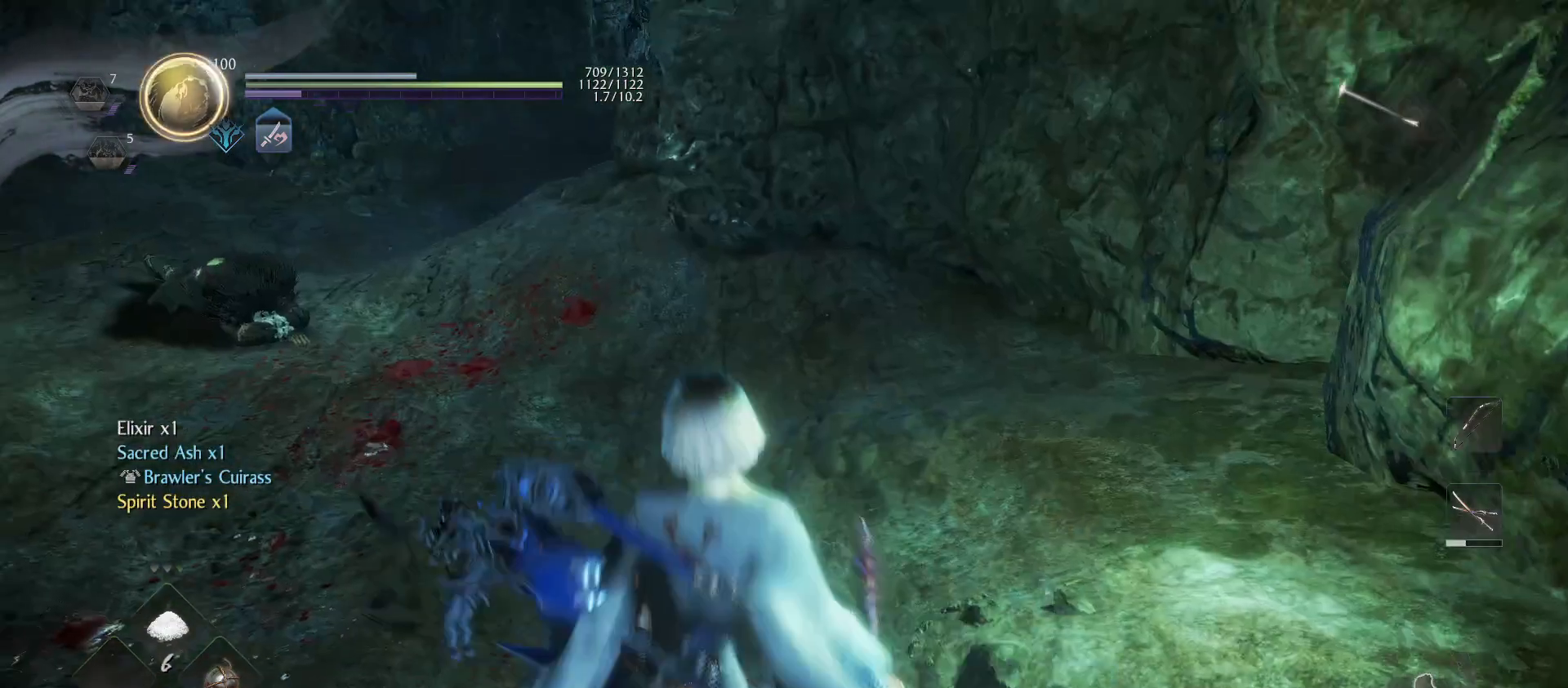
{"buttons": [], "left_stick": "center", "right_stick": "center", "events": [[33, "TOUCHPAD", "down"], [133, "TOUCHPAD", "up"]]}
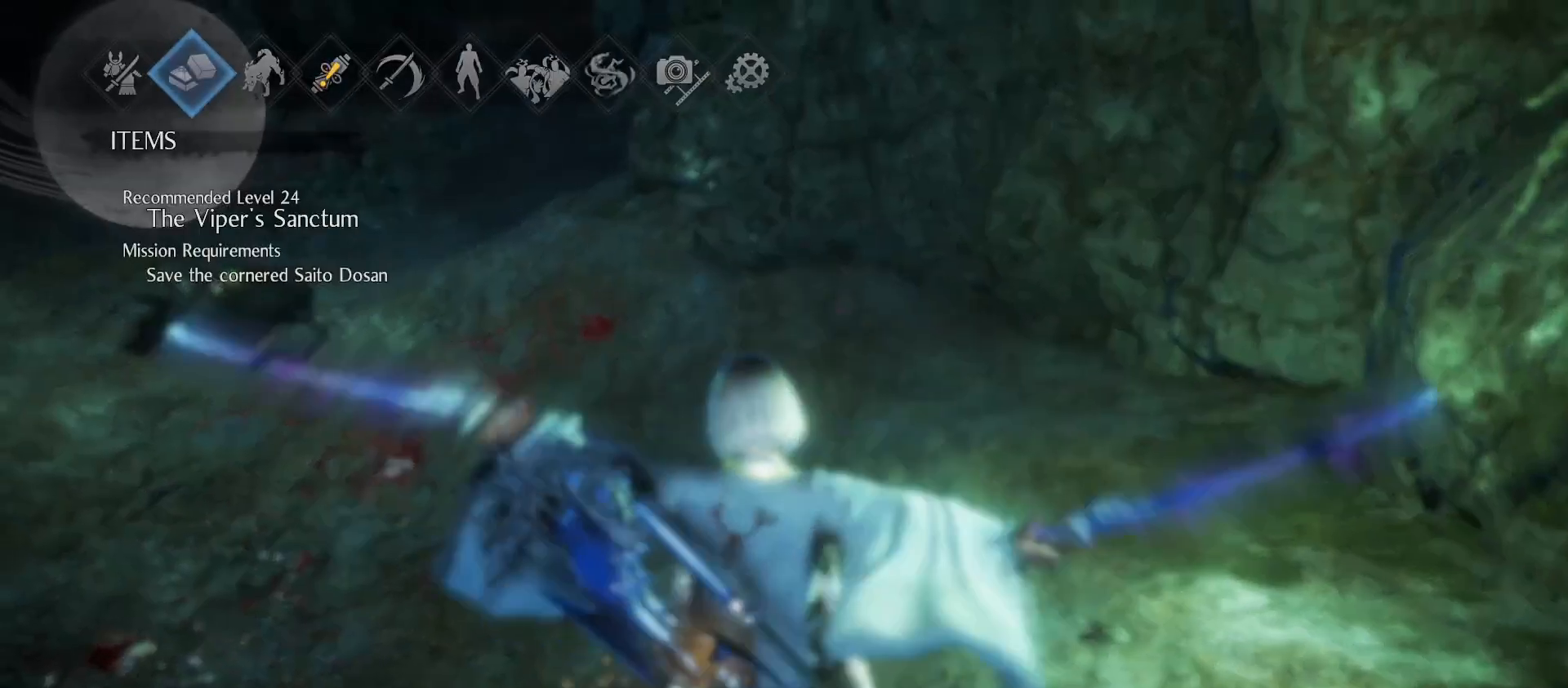
{"buttons": [], "left_stick": "center", "right_stick": "center", "events": [[33, "R1", "down"], [133, "R1", "up"], [233, "R1", "down"], [333, "R1", "up"]]}
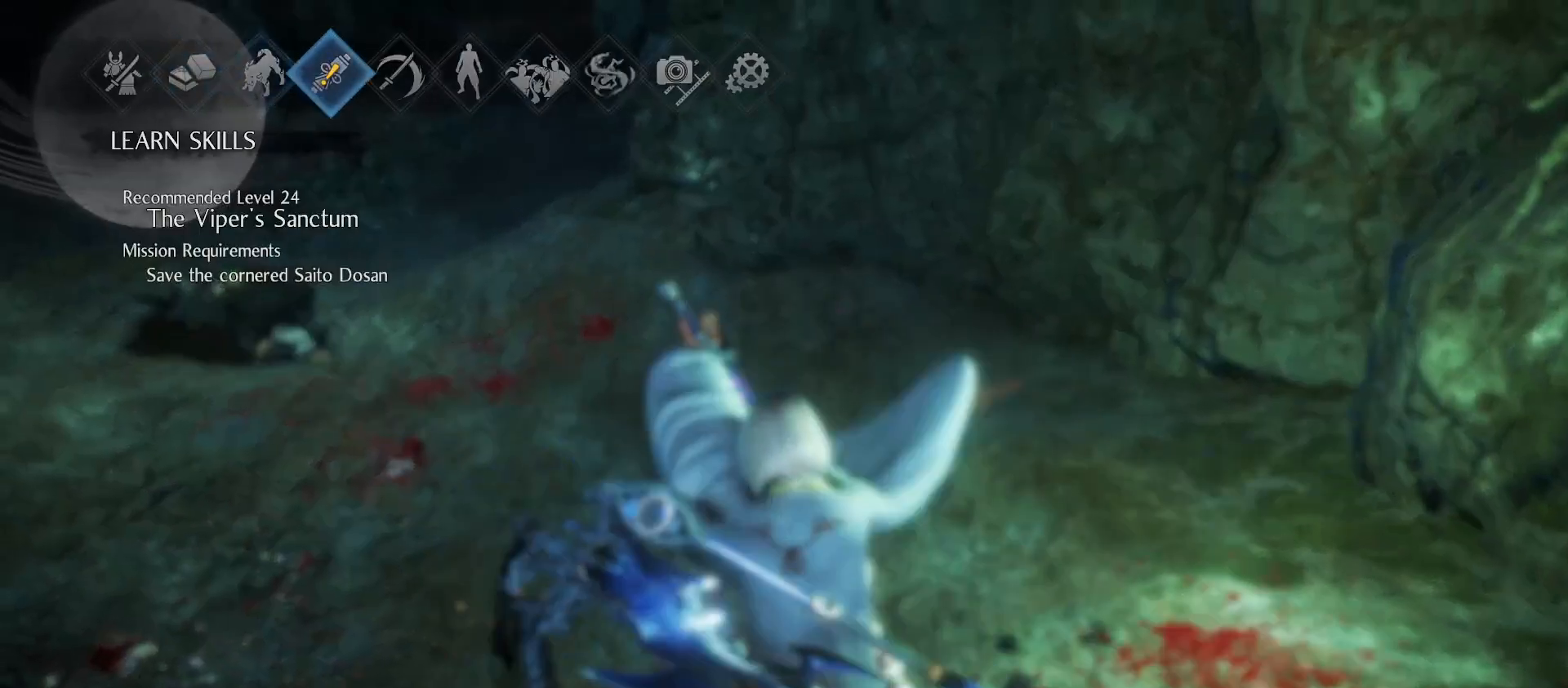
{"buttons": [], "left_stick": "center", "right_stick": "center", "events": [[33, "CROSS", "down"], [133, "CROSS", "up"]]}
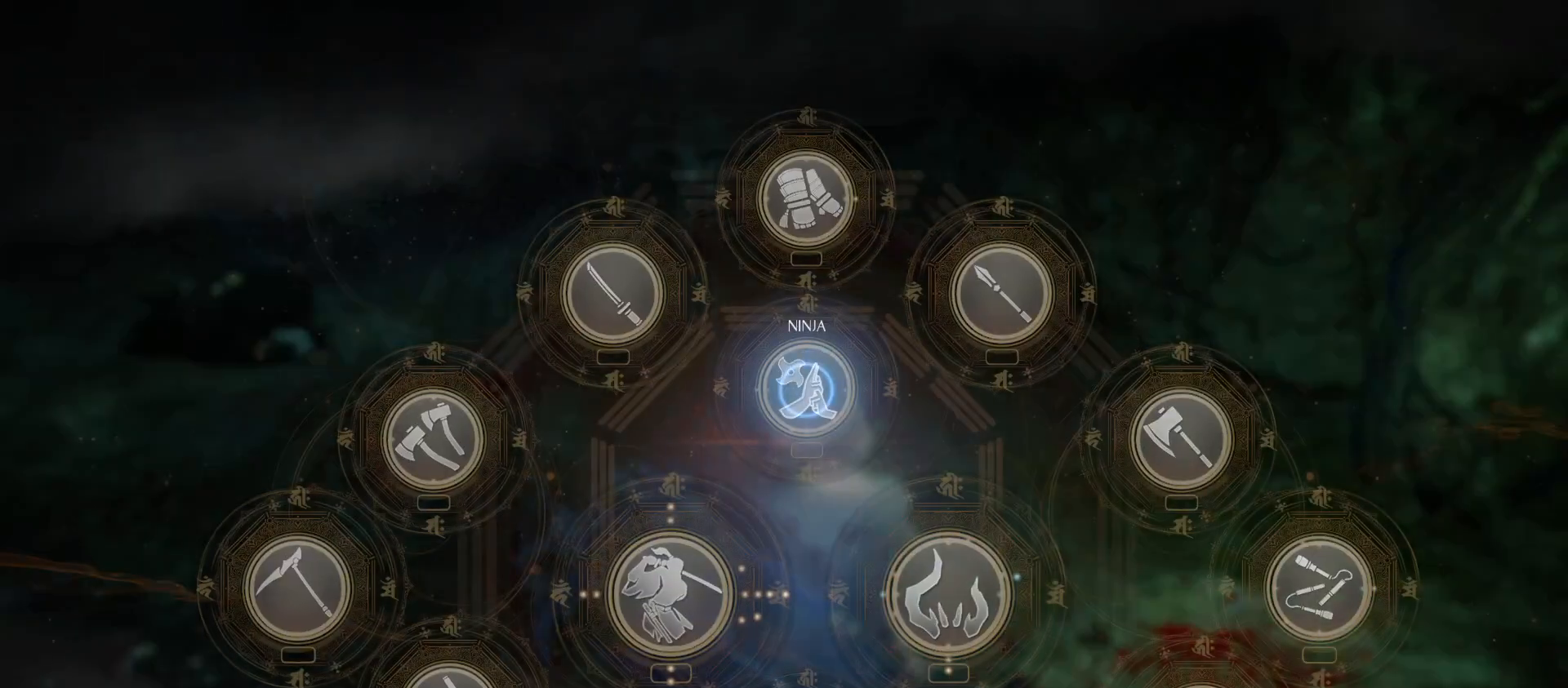
{"buttons": [], "left_stick": "center", "right_stick": "center", "events": []}
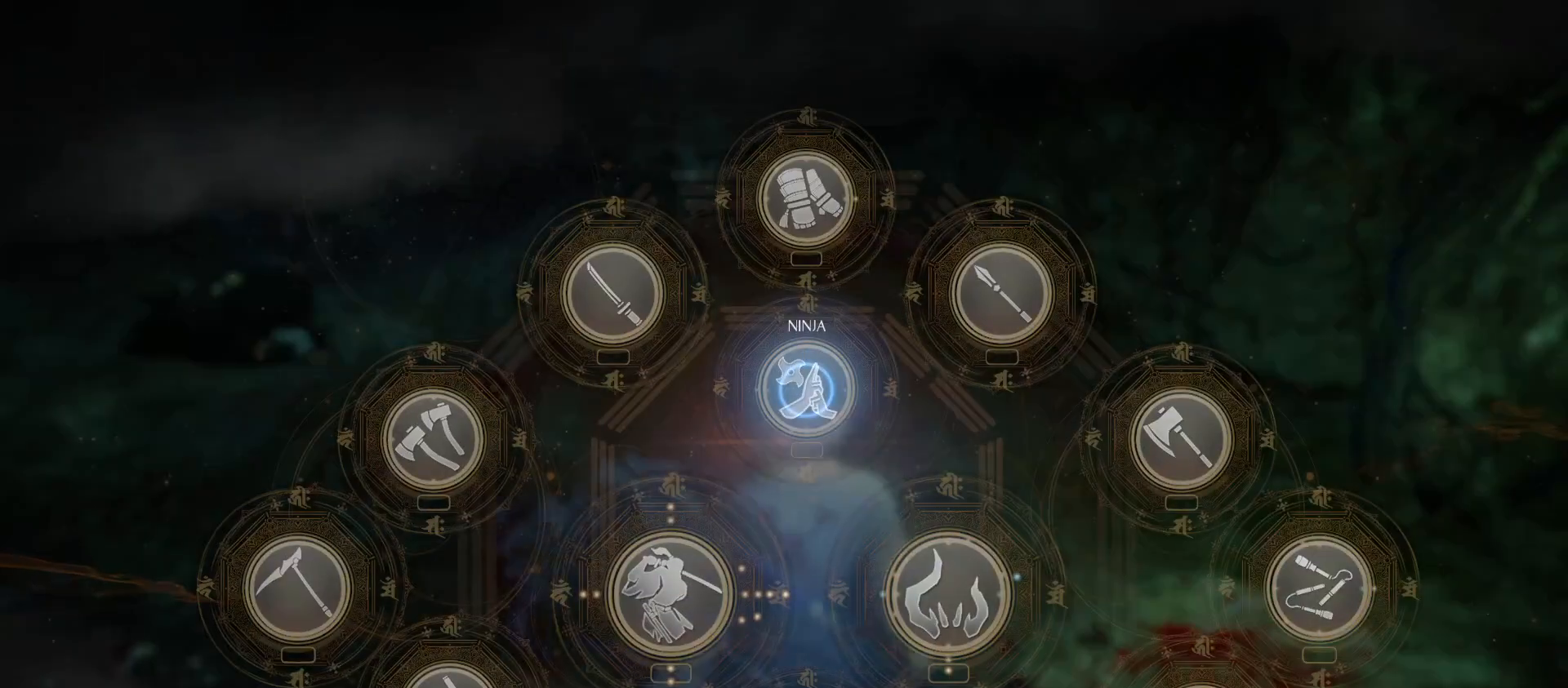
{"buttons": [], "left_stick": "center", "right_stick": "center", "events": [[133, "left_stick", "down"], [433, "left_stick", "center"]]}